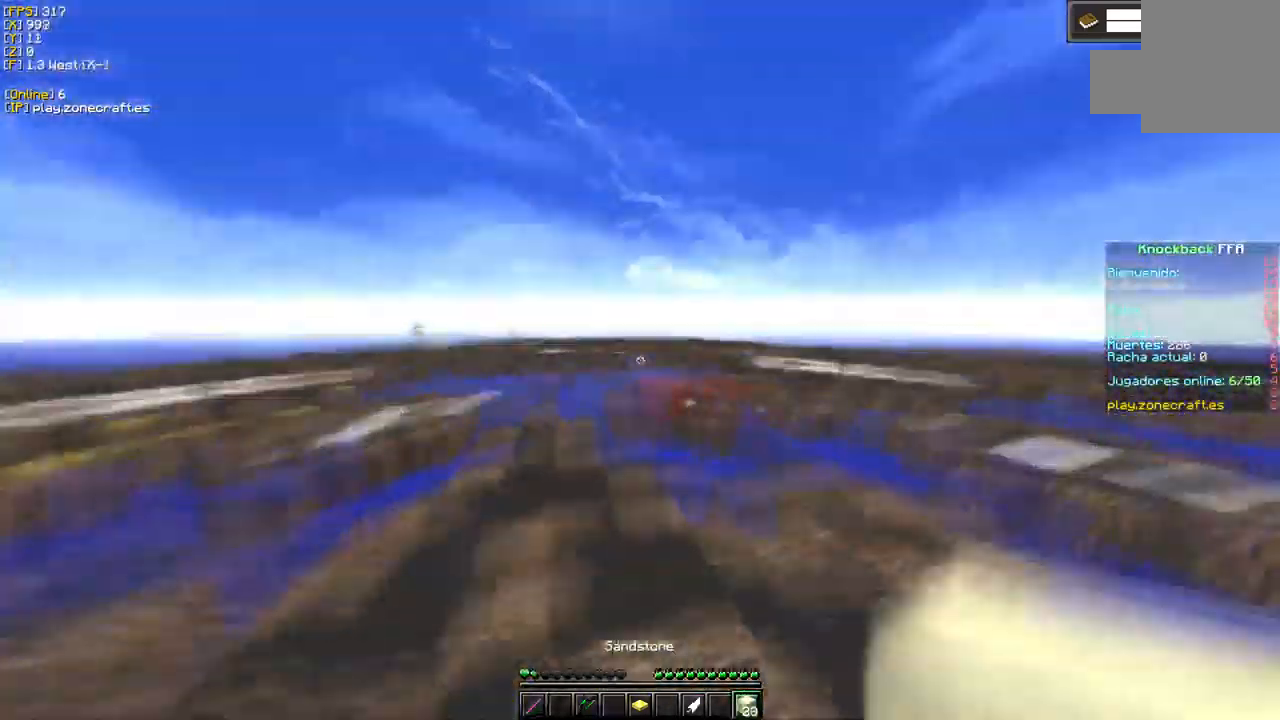
Gameplay with keyboard and mouse; each line is a JSON object with the keys and mouse buttons held at the frame after it. "events" lists presses ("down") and releases ("up") of "a", "d", "s", "mouse_left" and "mouse_right" between this image and that frame as [ms after this image, input, new state], when the widget could be followed in between. "mouse_left", "mouse_right" = the "left", "right" buttons of the "mouse" list. No other keys are recorded. Fast repeated clicks can show as one long hold. Mouse movement is not recorded.
{"keys": [], "mouse": [], "events": []}
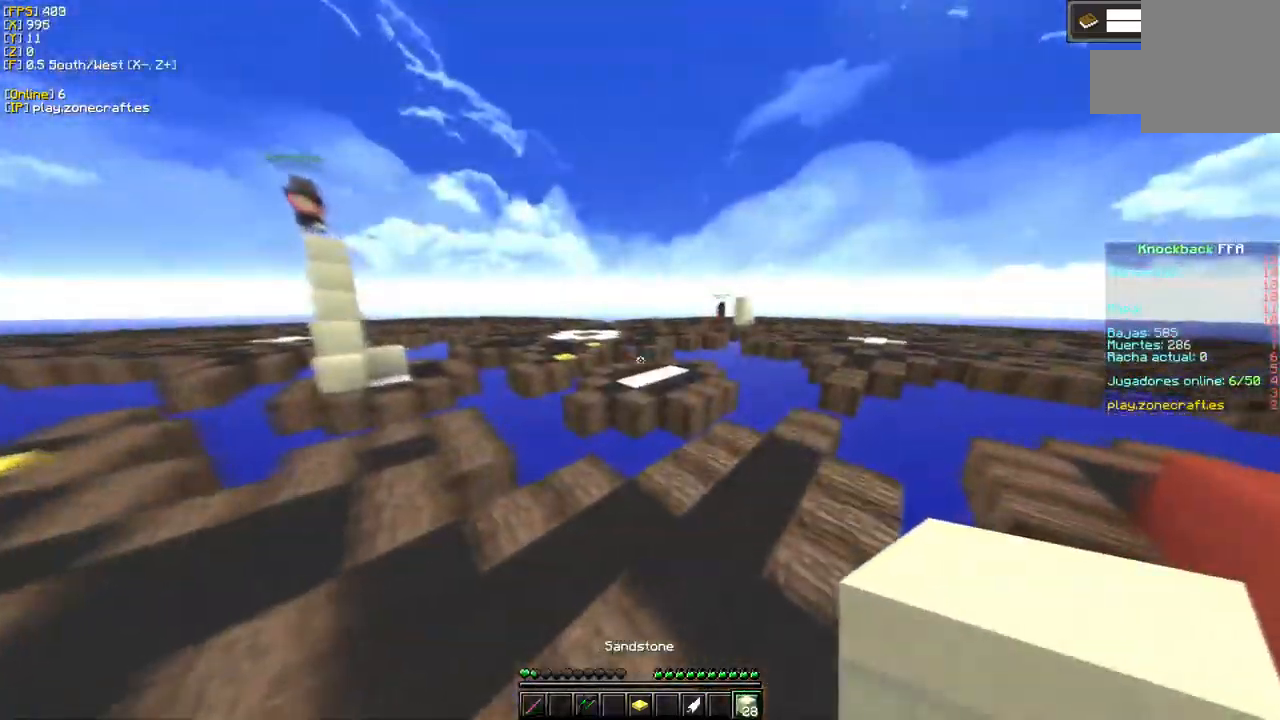
{"keys": [], "mouse": [], "events": []}
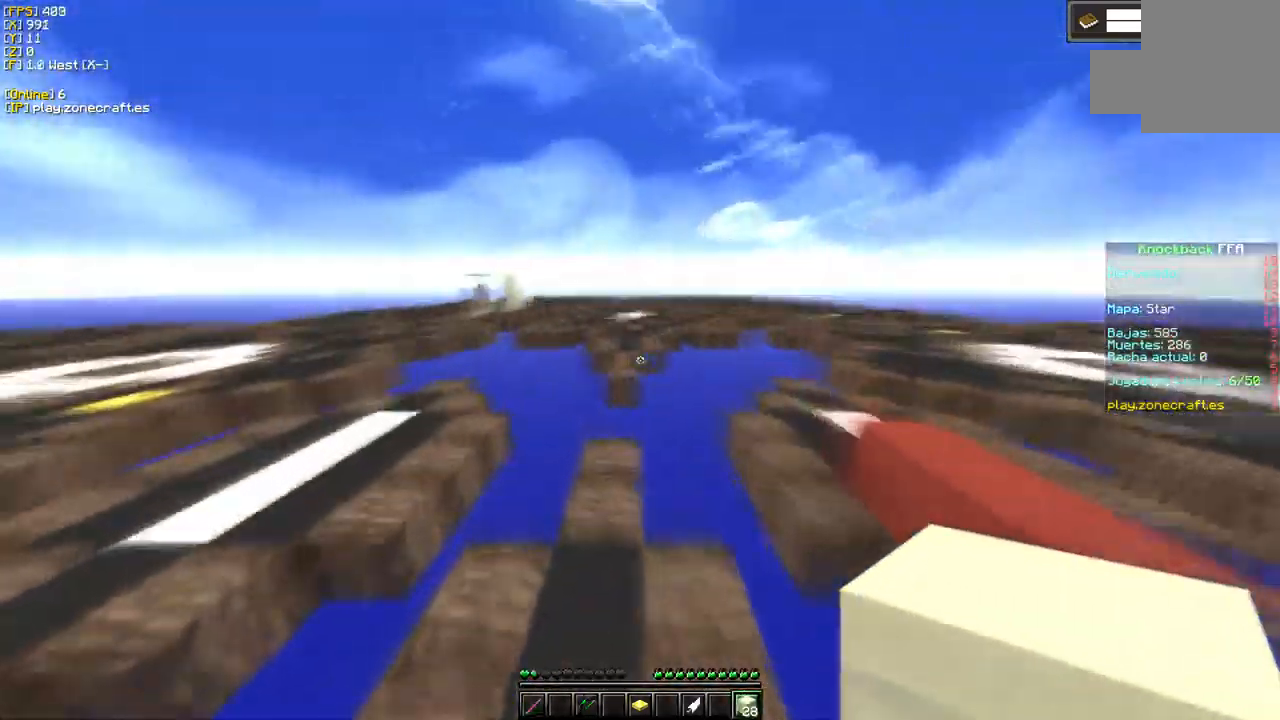
{"keys": [], "mouse": [], "events": []}
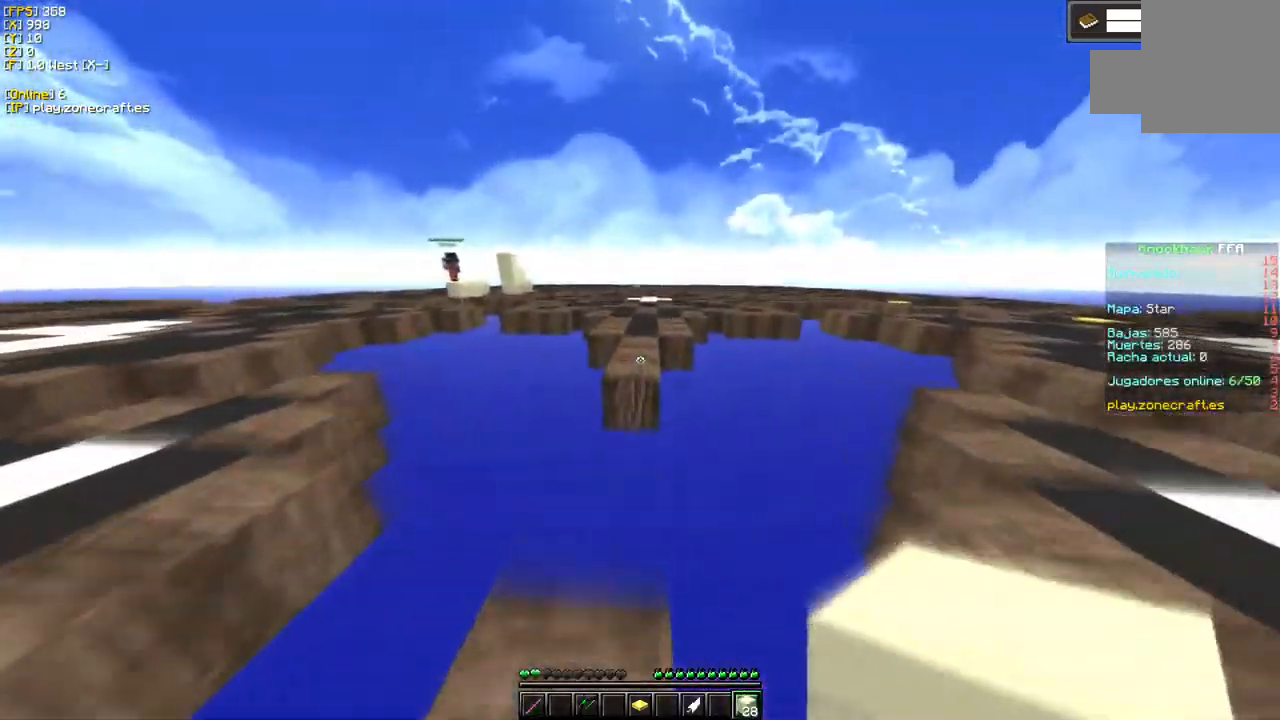
{"keys": [], "mouse": [], "events": []}
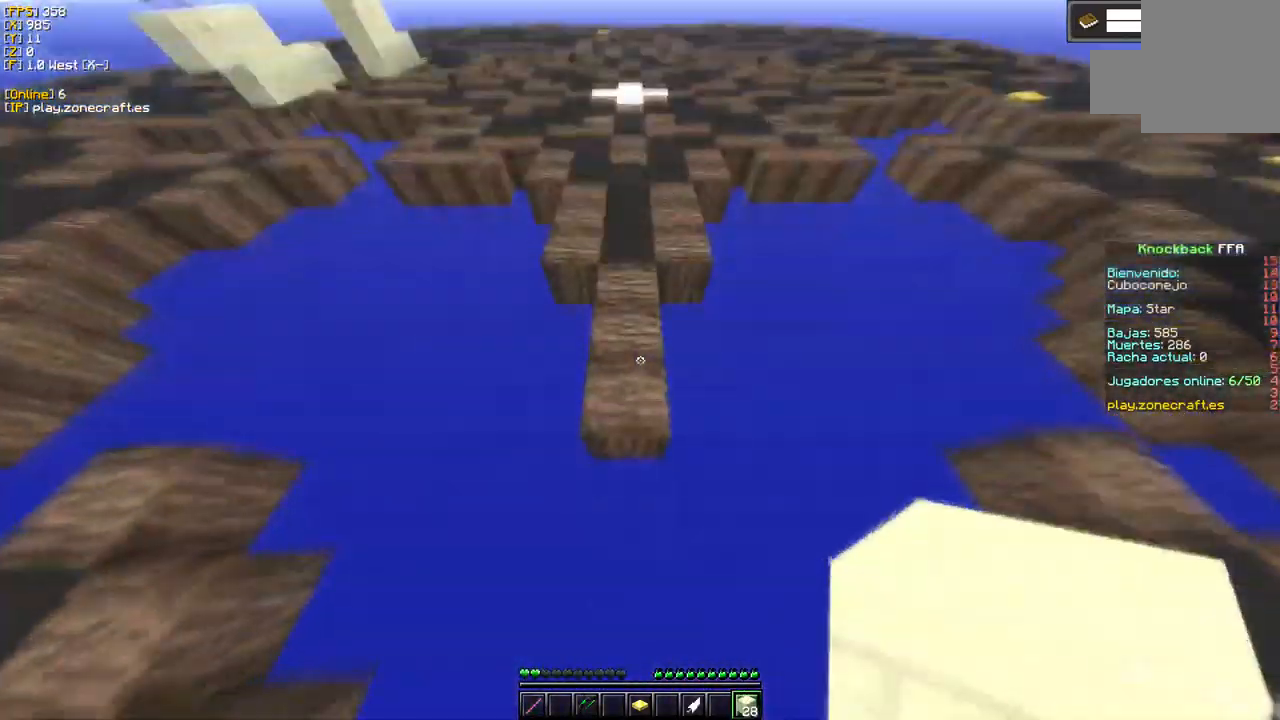
{"keys": ["s"], "mouse": [], "events": [[384, "s", "down"]]}
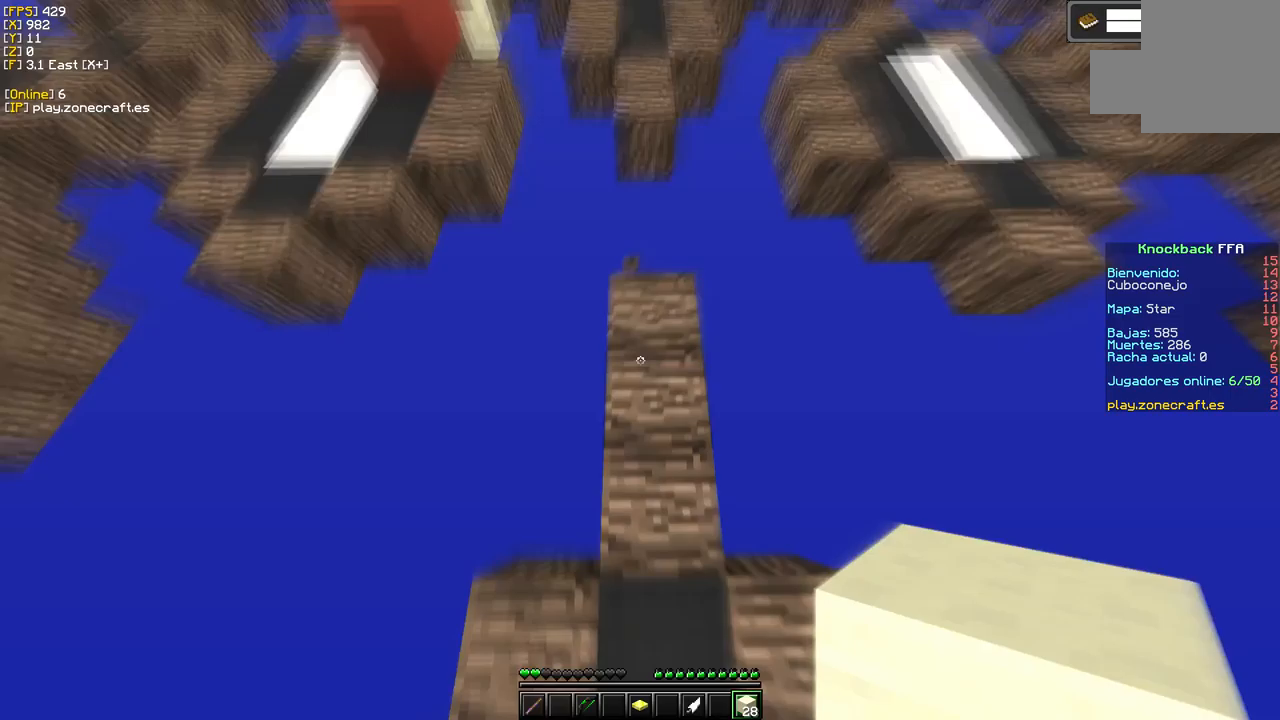
{"keys": ["s"], "mouse": ["right"], "events": [[67, "mouse_right", "down"], [150, "d", "down"], [150, "s", "up"], [233, "d", "up"], [233, "s", "down"], [250, "mouse_right", "up"], [300, "mouse_right", "down"]]}
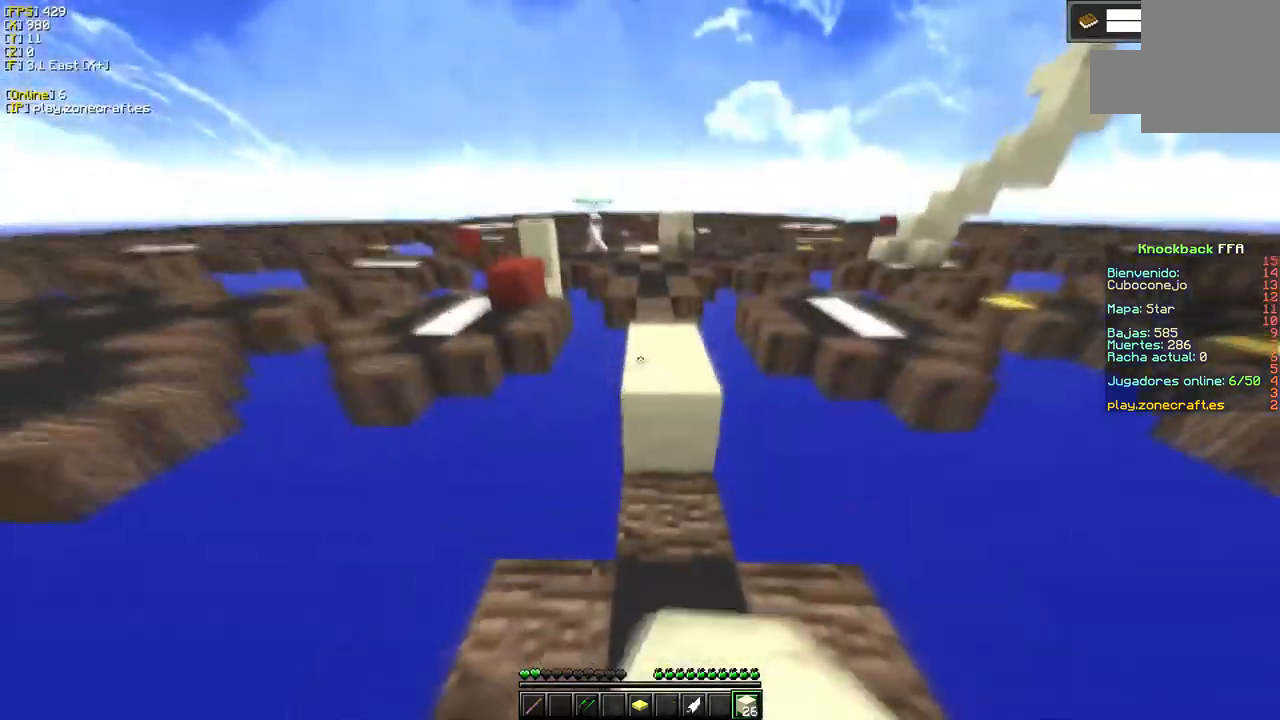
{"keys": ["d"], "mouse": [], "events": [[283, "mouse_right", "up"], [283, "s", "up"], [383, "d", "down"]]}
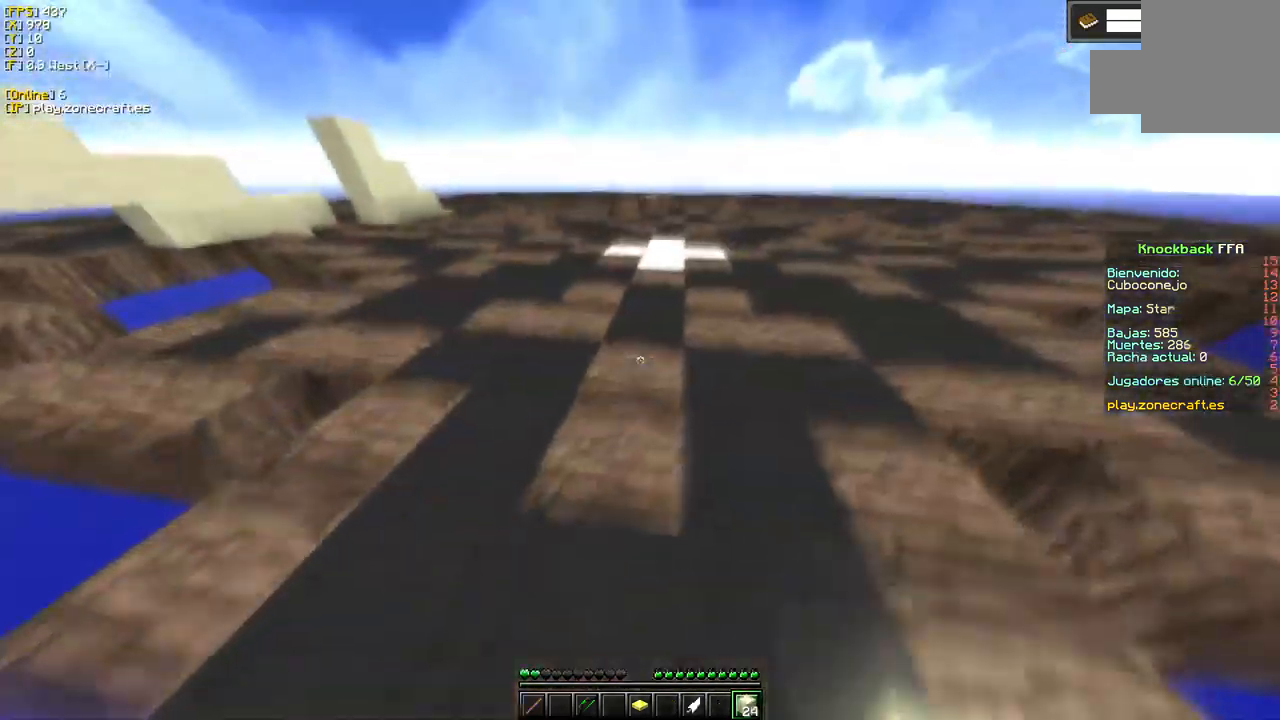
{"keys": [], "mouse": [], "events": [[150, "d", "up"]]}
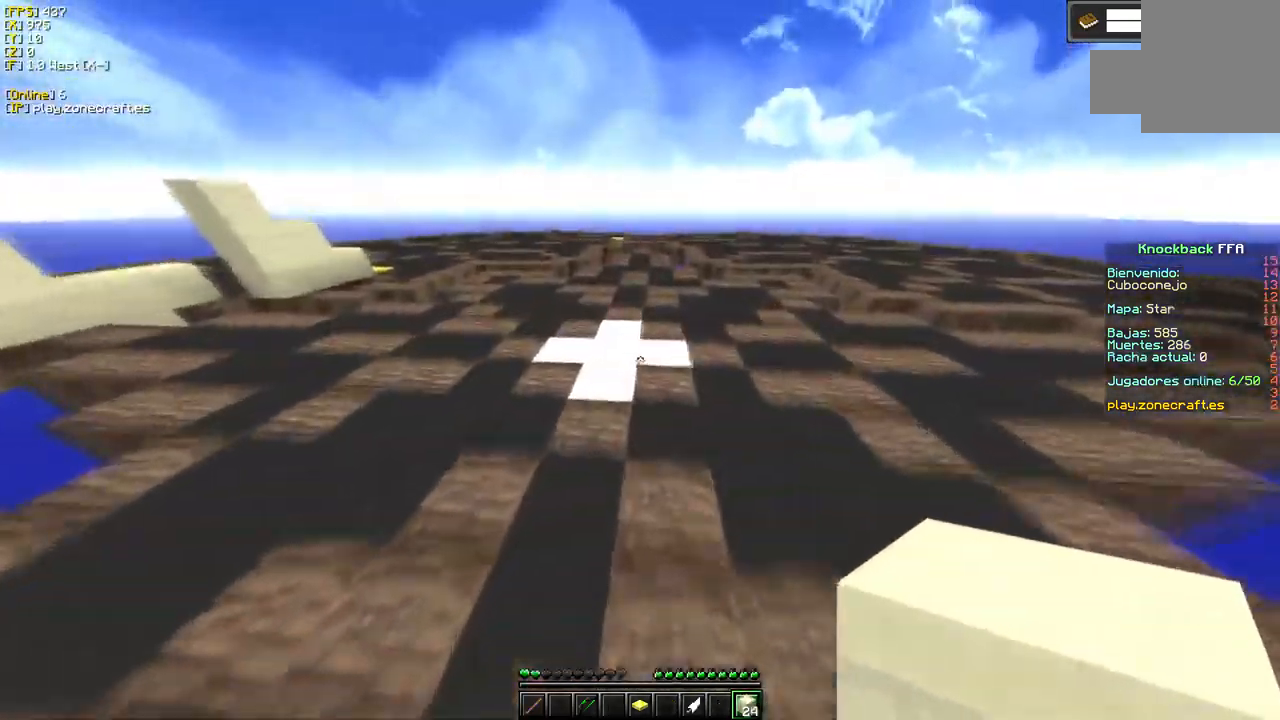
{"keys": ["s"], "mouse": ["right"], "events": [[217, "mouse_right", "down"], [450, "s", "down"]]}
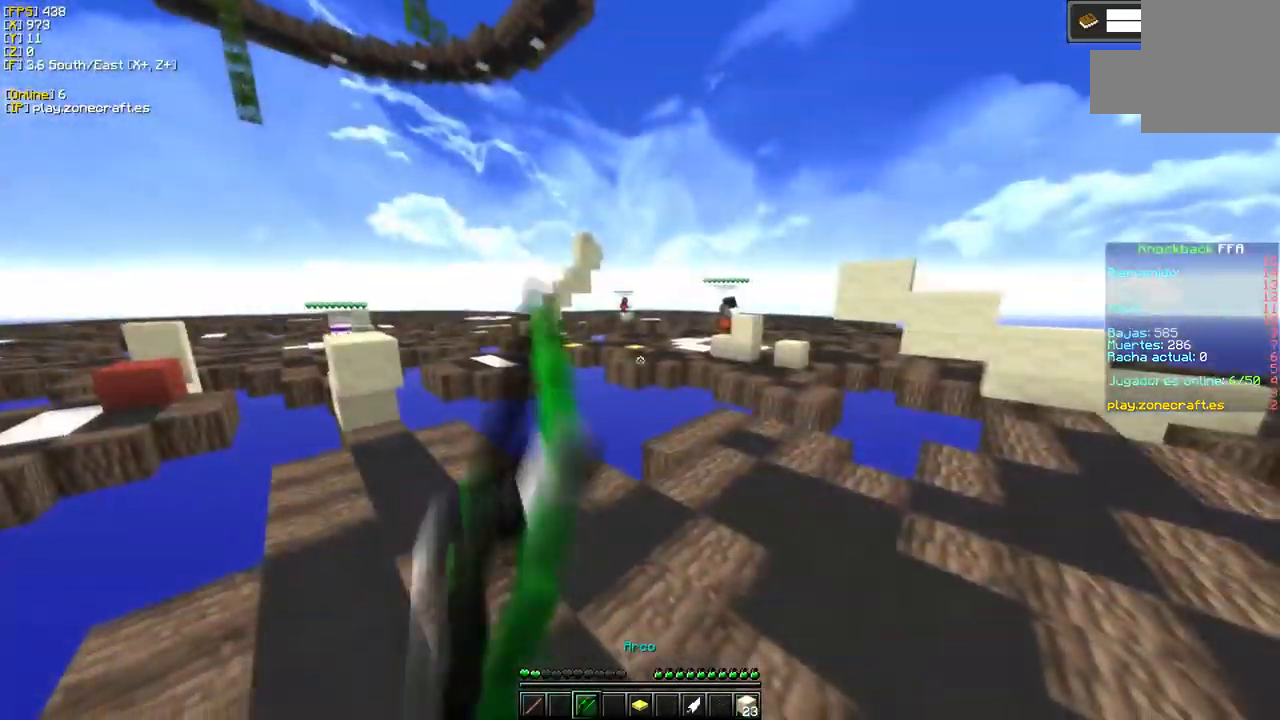
{"keys": ["a"], "mouse": ["right"], "events": [[33, "a", "down"], [233, "s", "up"]]}
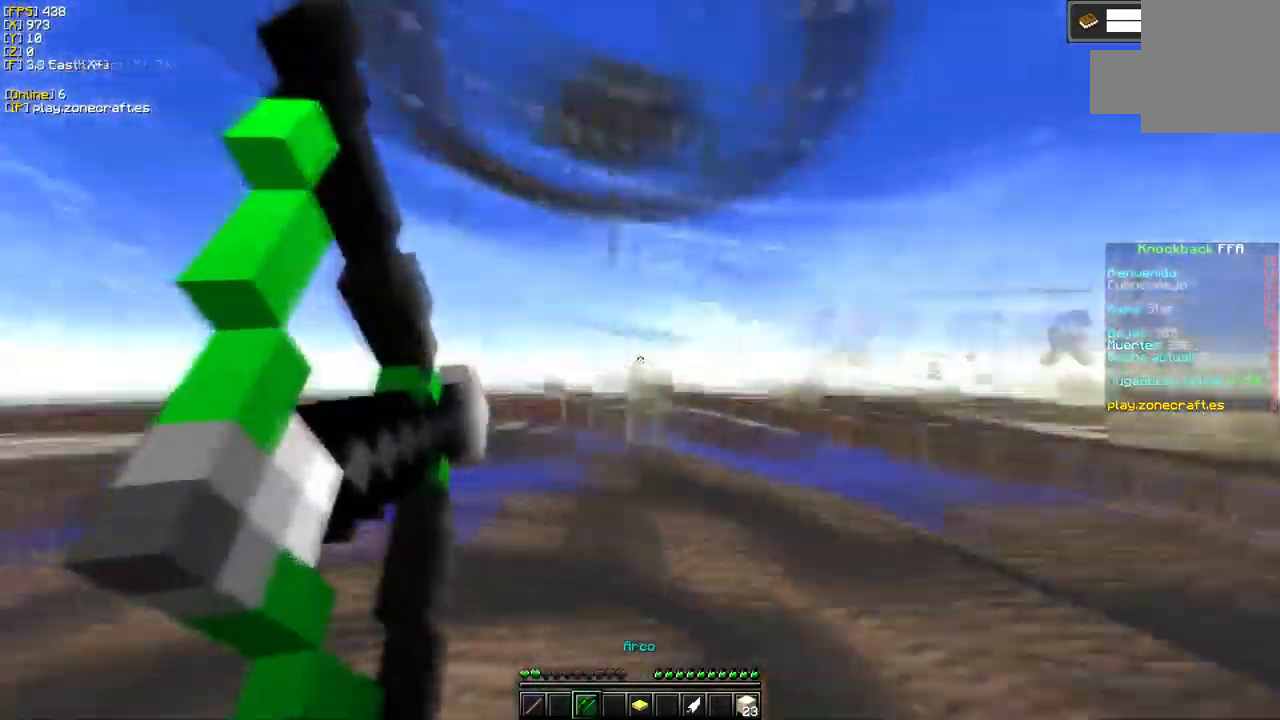
{"keys": [], "mouse": ["right"], "events": [[183, "a", "up"]]}
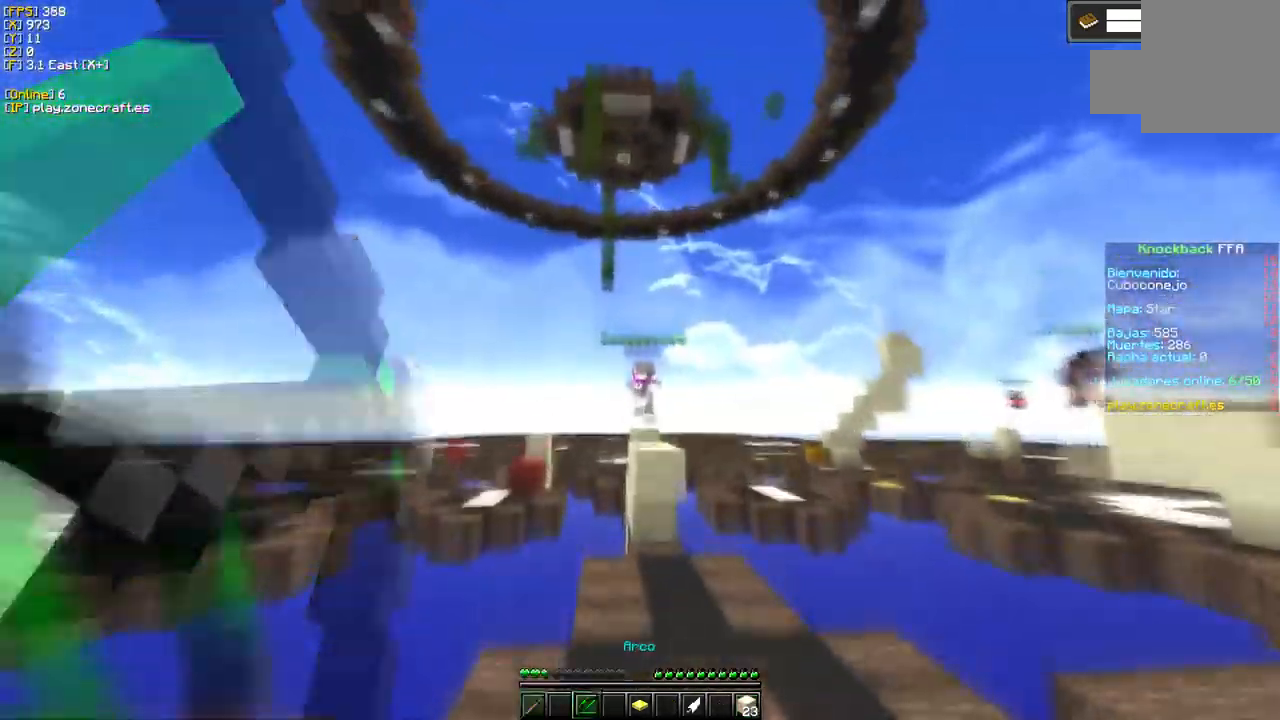
{"keys": [], "mouse": ["left"], "events": [[67, "mouse_right", "up"], [417, "mouse_left", "down"]]}
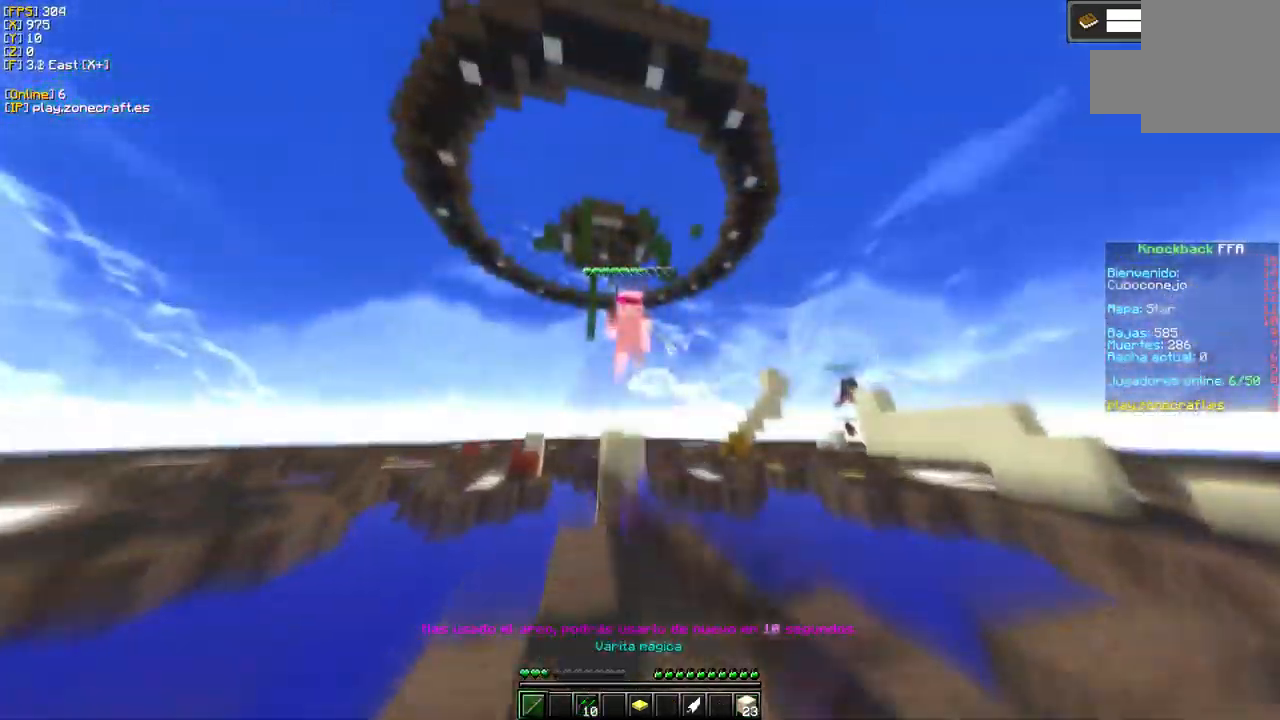
{"keys": [], "mouse": ["left"], "events": []}
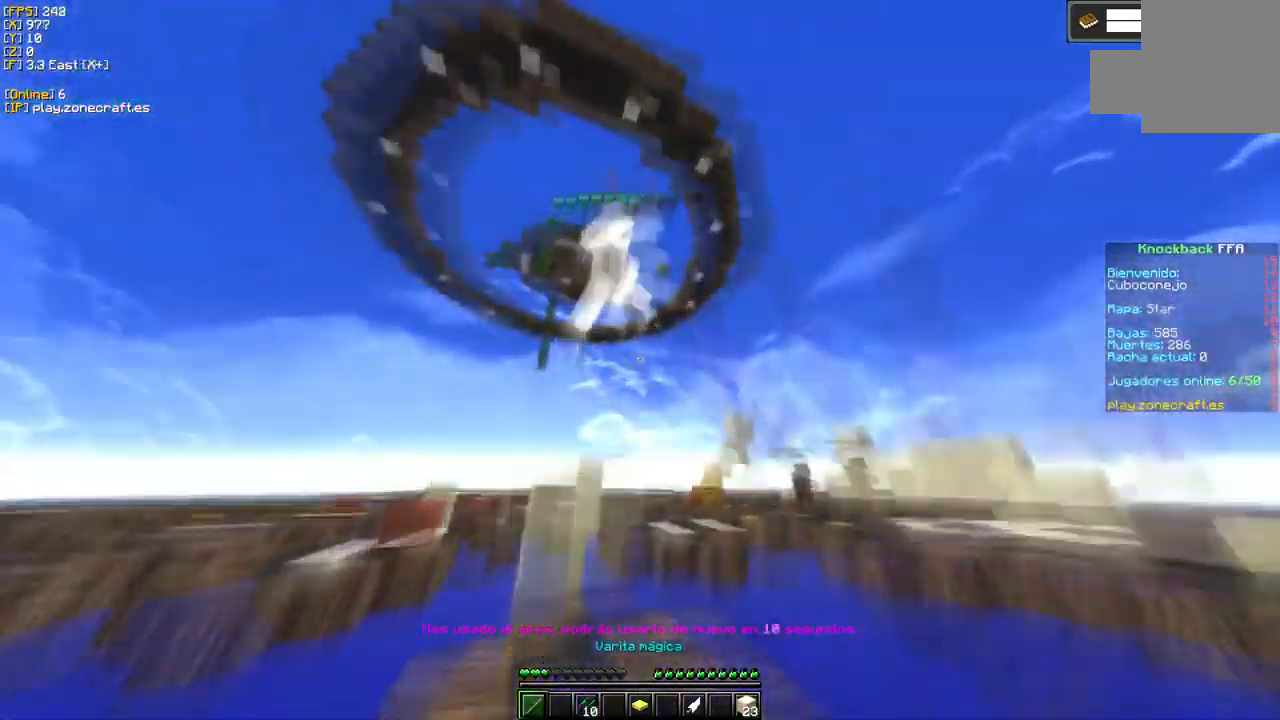
{"keys": ["d"], "mouse": ["left"], "events": [[433, "d", "down"]]}
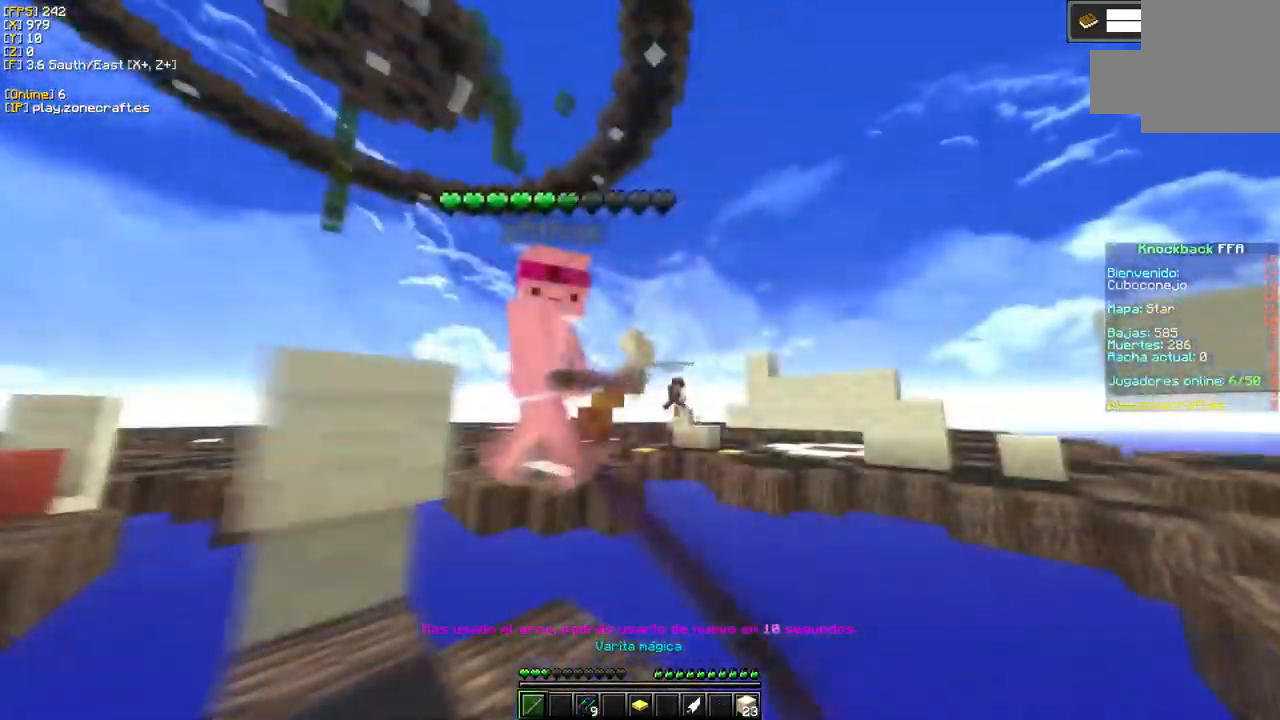
{"keys": ["s"], "mouse": ["left"], "events": [[117, "d", "up"], [150, "s", "down"]]}
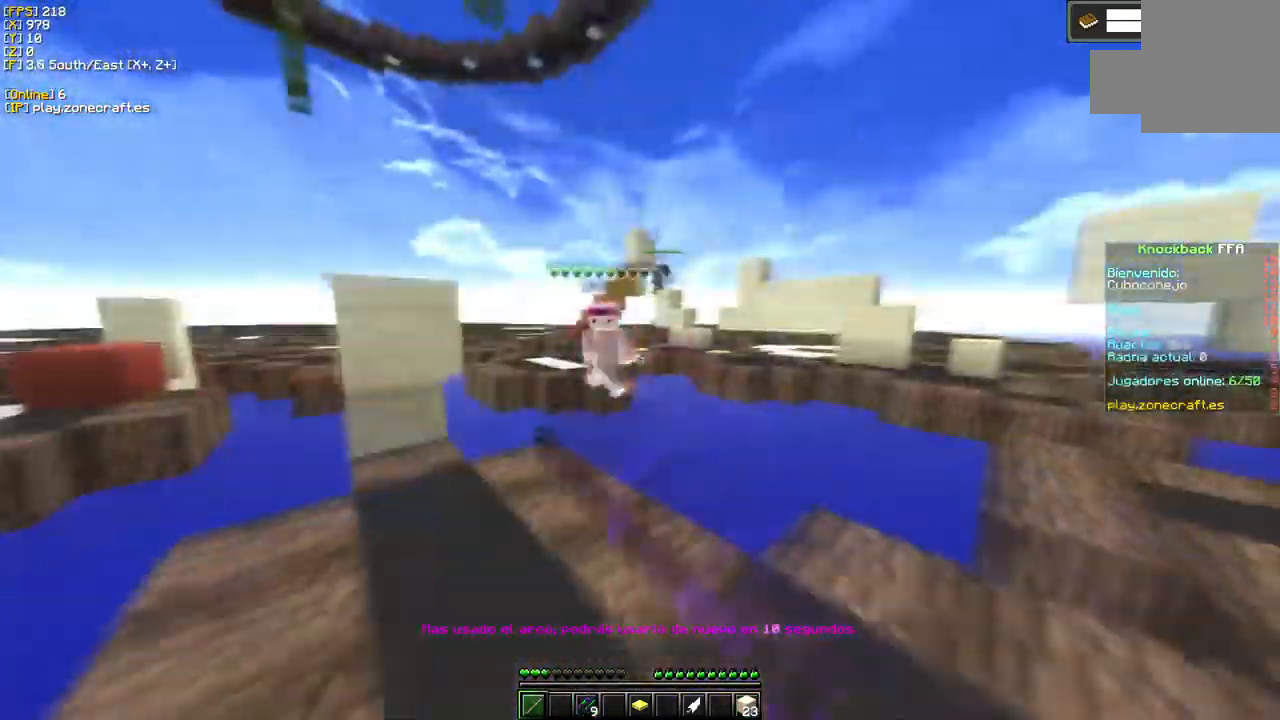
{"keys": ["d"], "mouse": [], "events": [[216, "mouse_left", "up"], [266, "s", "up"], [283, "d", "down"]]}
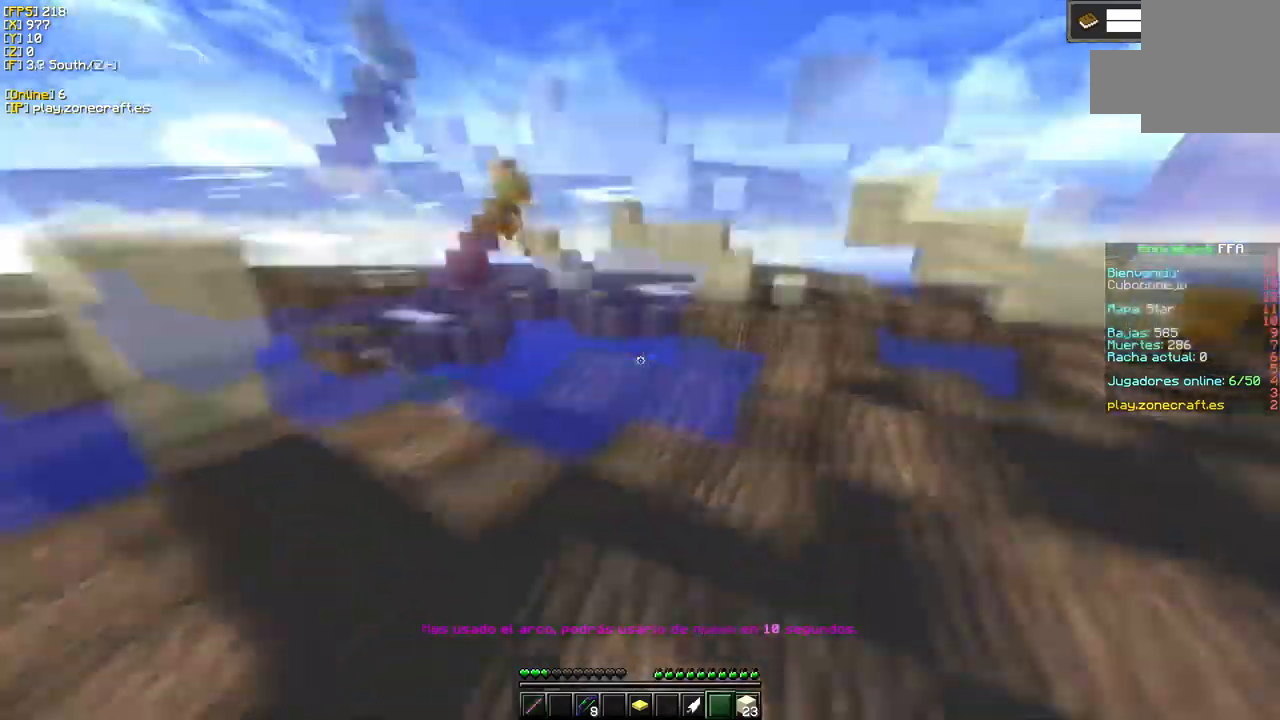
{"keys": ["d"], "mouse": [], "events": [[67, "mouse_right", "down"], [317, "d", "up"], [450, "d", "down"], [450, "mouse_right", "up"]]}
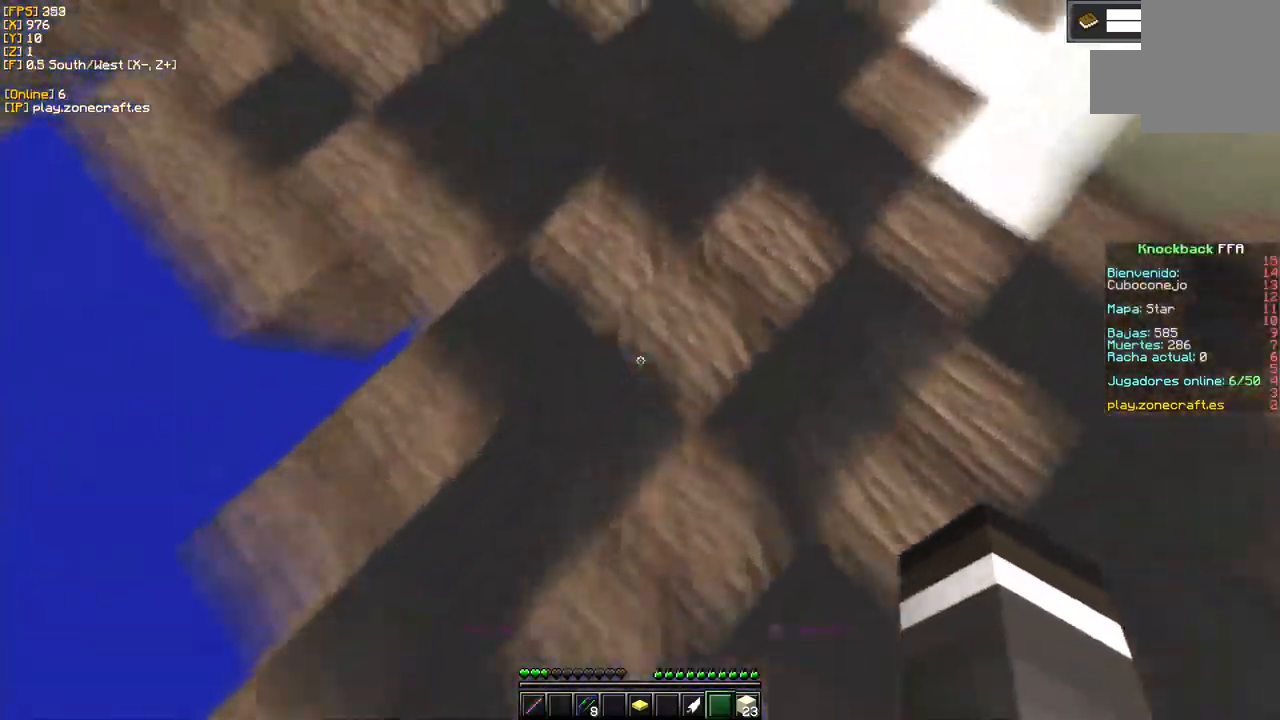
{"keys": [], "mouse": [], "events": [[217, "d", "up"]]}
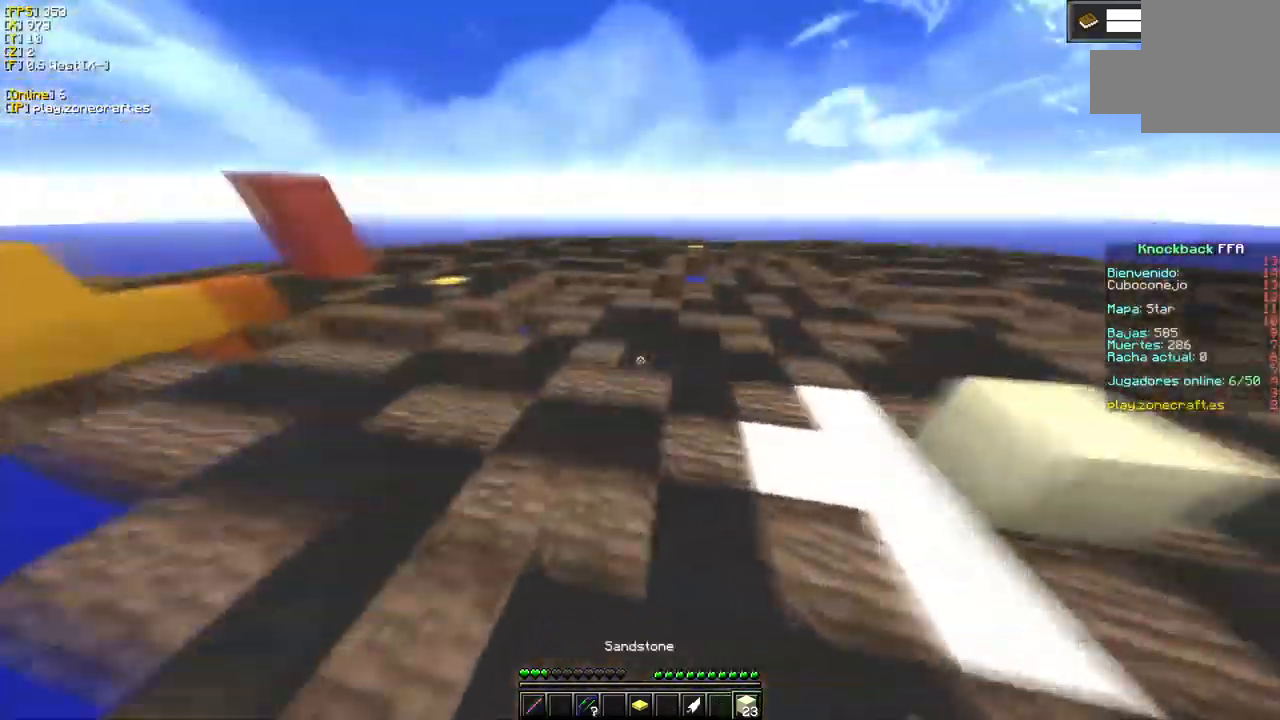
{"keys": [], "mouse": [], "events": []}
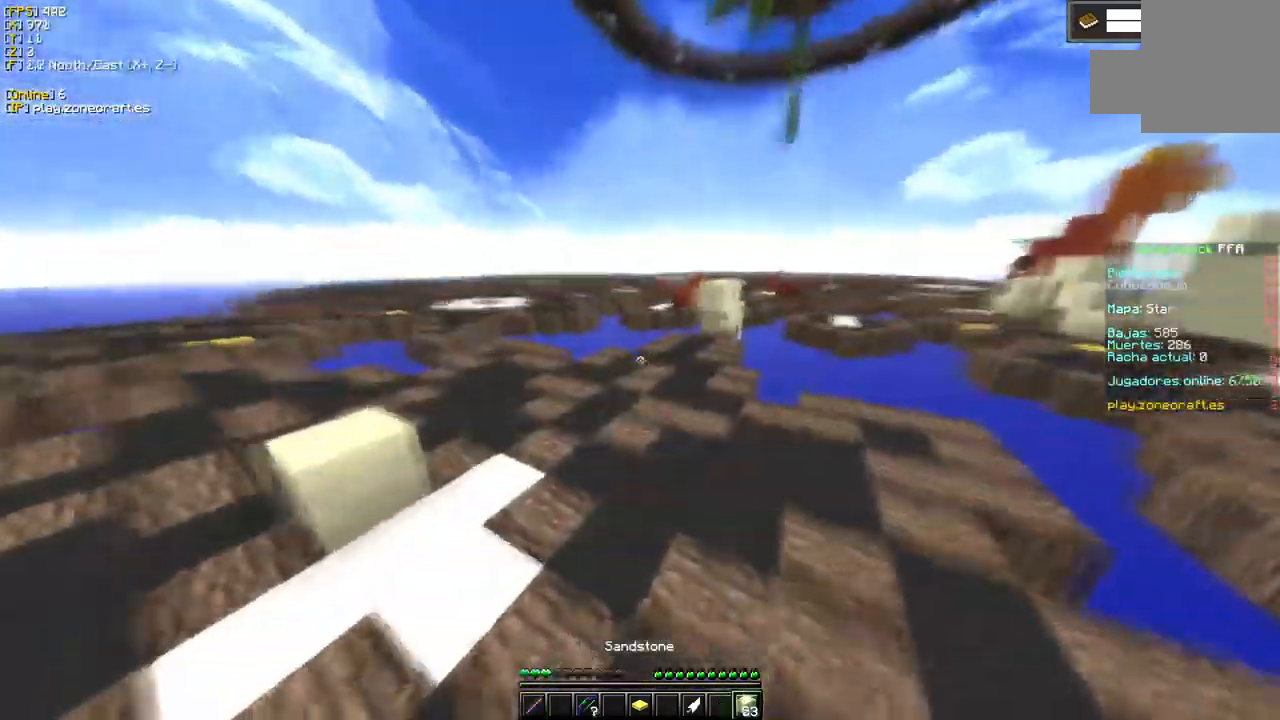
{"keys": [], "mouse": [], "events": [[67, "a", "down"], [483, "a", "up"]]}
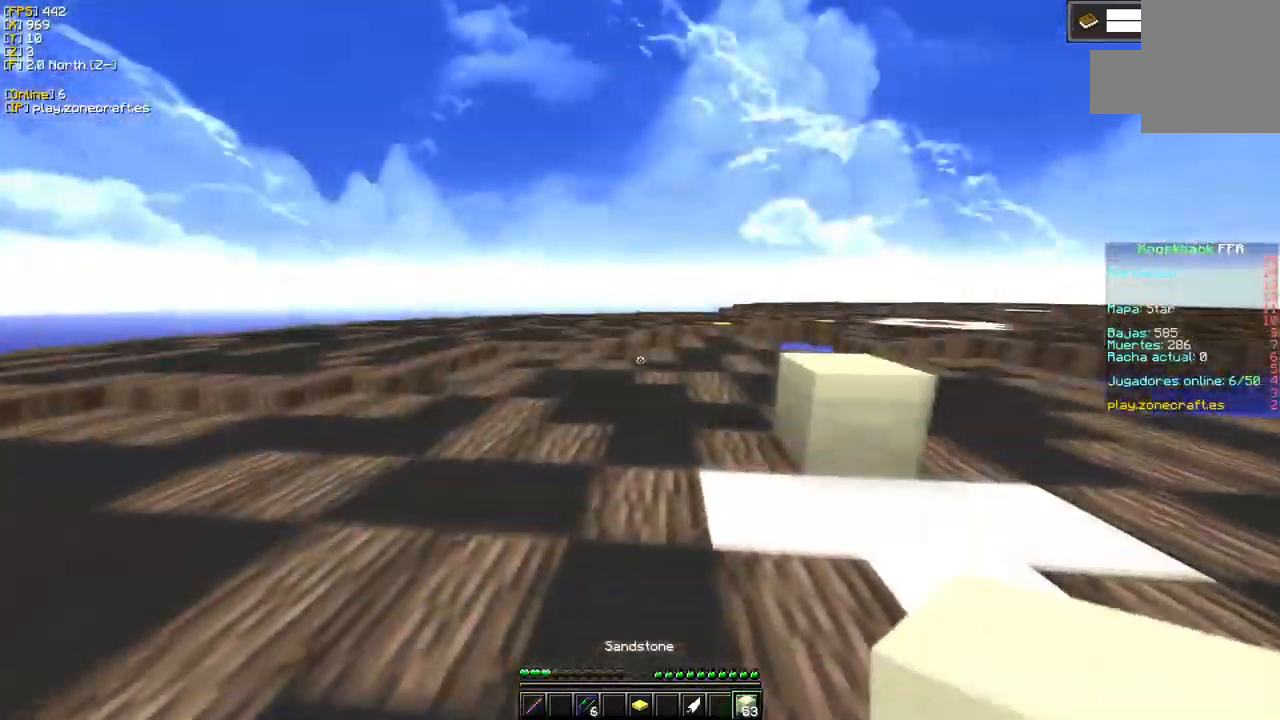
{"keys": [], "mouse": [], "events": []}
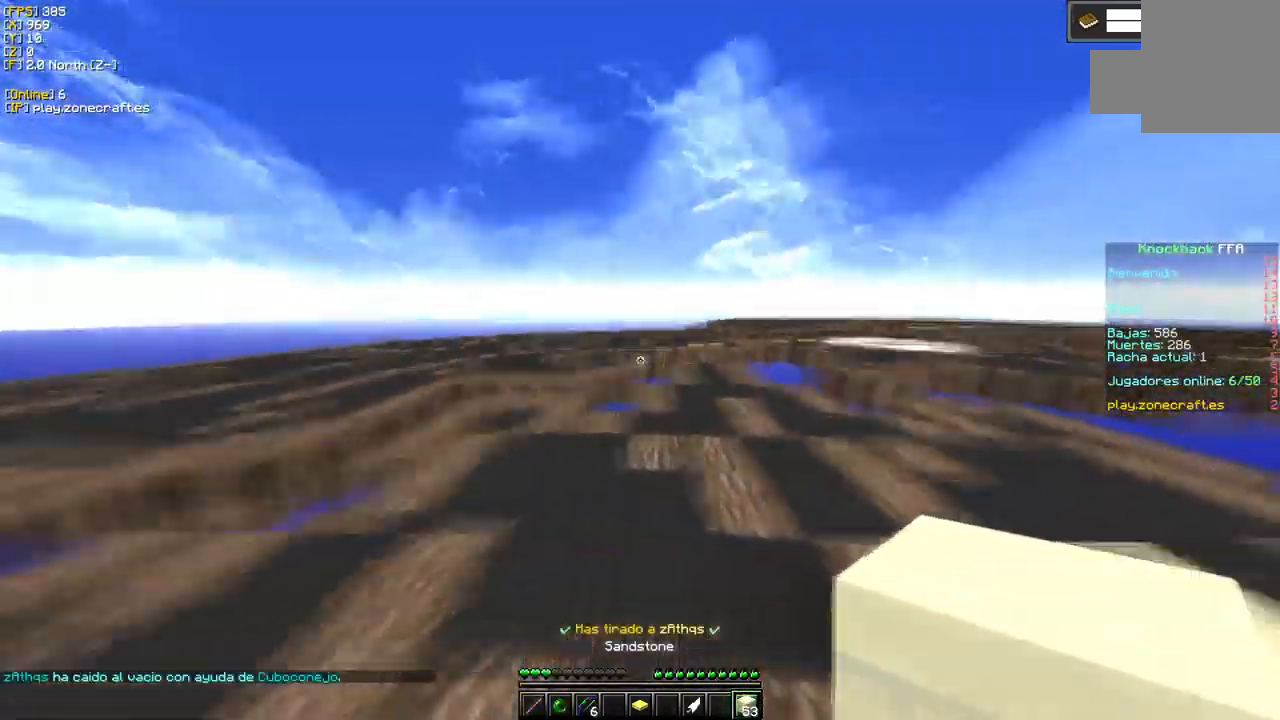
{"keys": [], "mouse": [], "events": []}
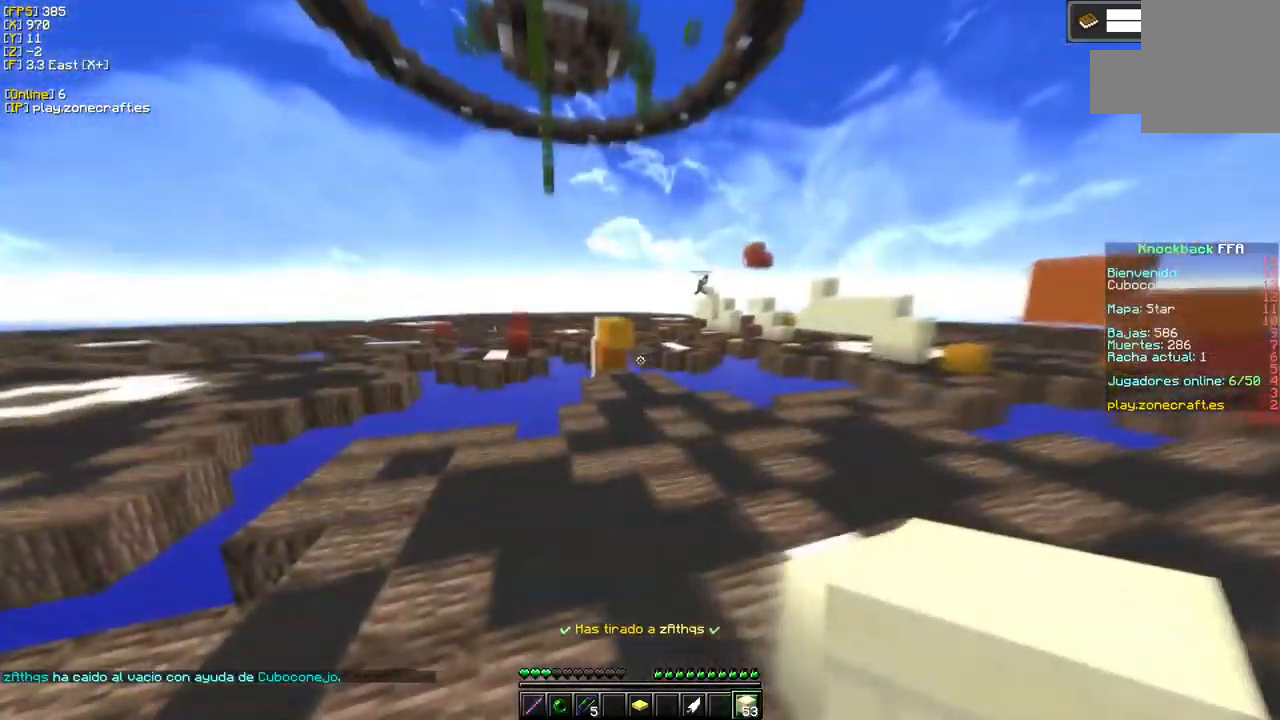
{"keys": ["d"], "mouse": [], "events": [[417, "d", "down"]]}
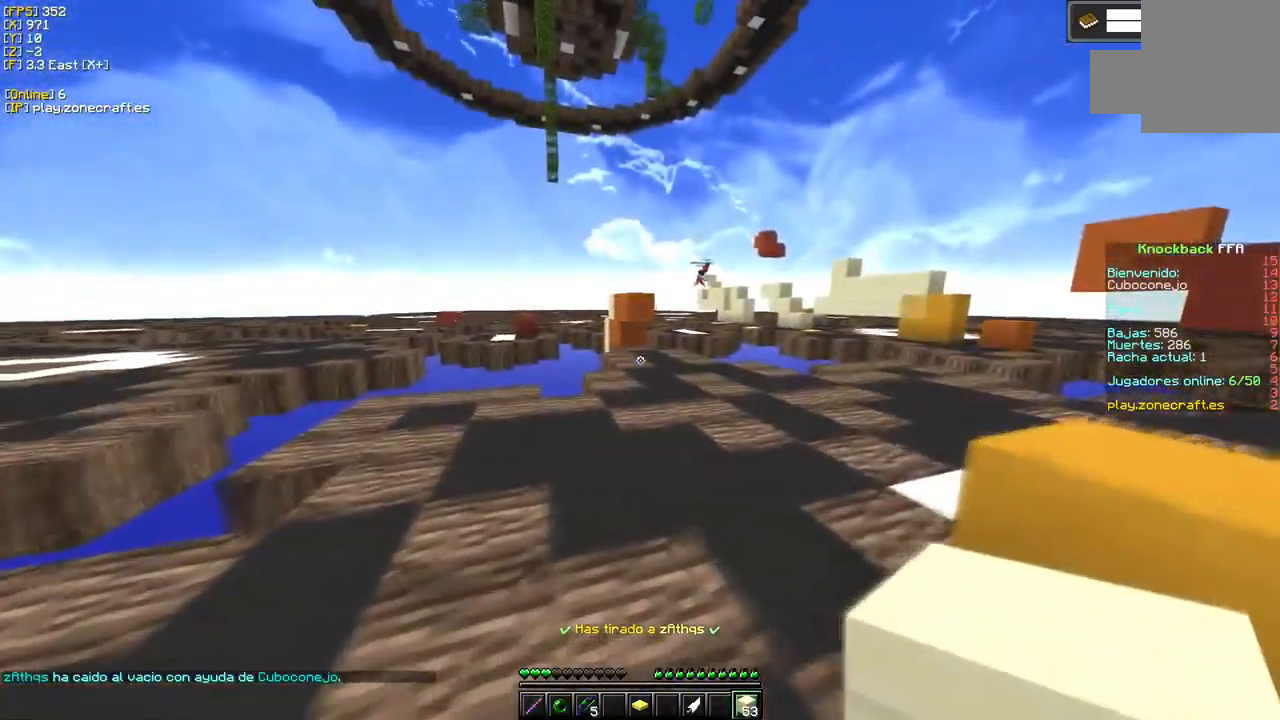
{"keys": [], "mouse": [], "events": [[383, "d", "up"]]}
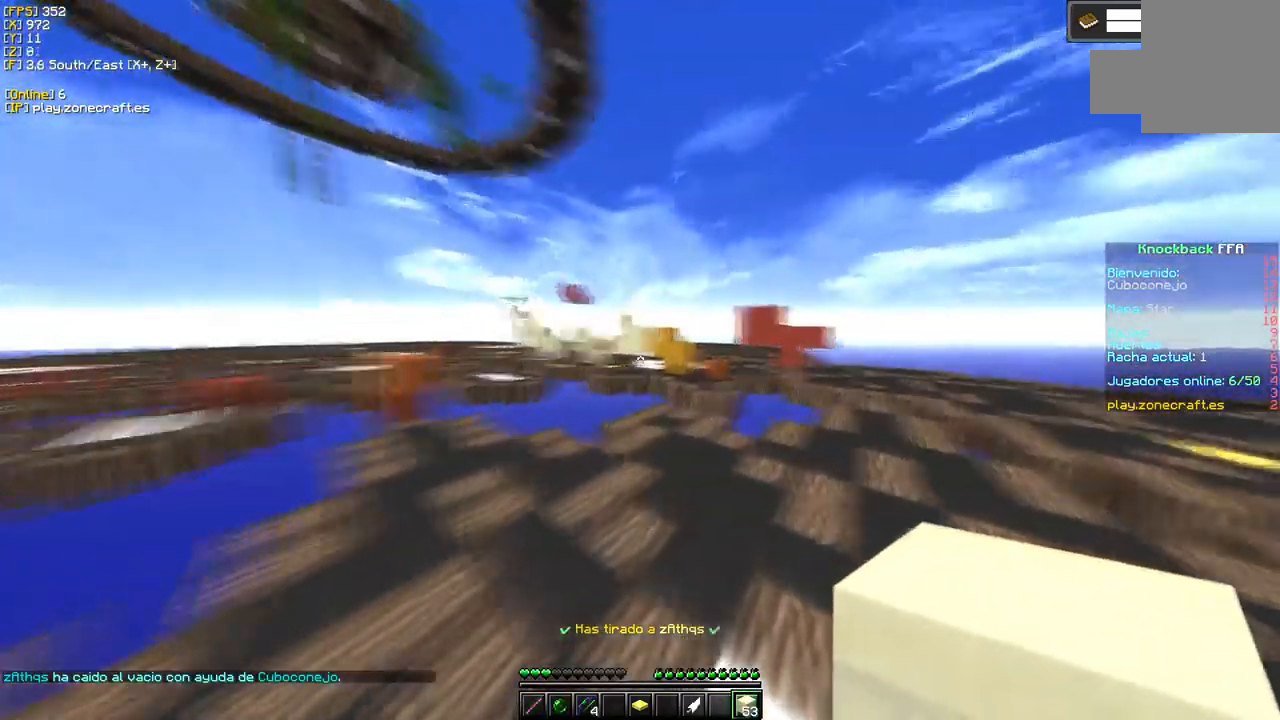
{"keys": ["d"], "mouse": [], "events": [[333, "d", "down"]]}
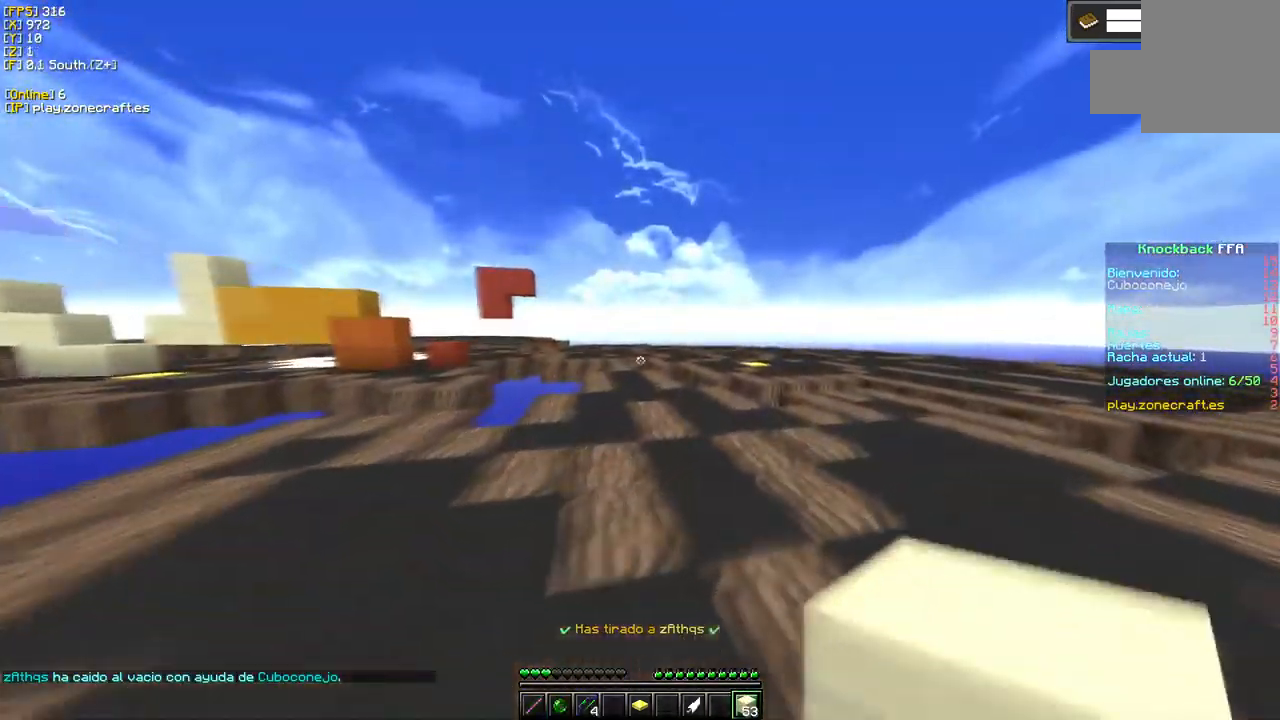
{"keys": [], "mouse": [], "events": [[67, "d", "up"]]}
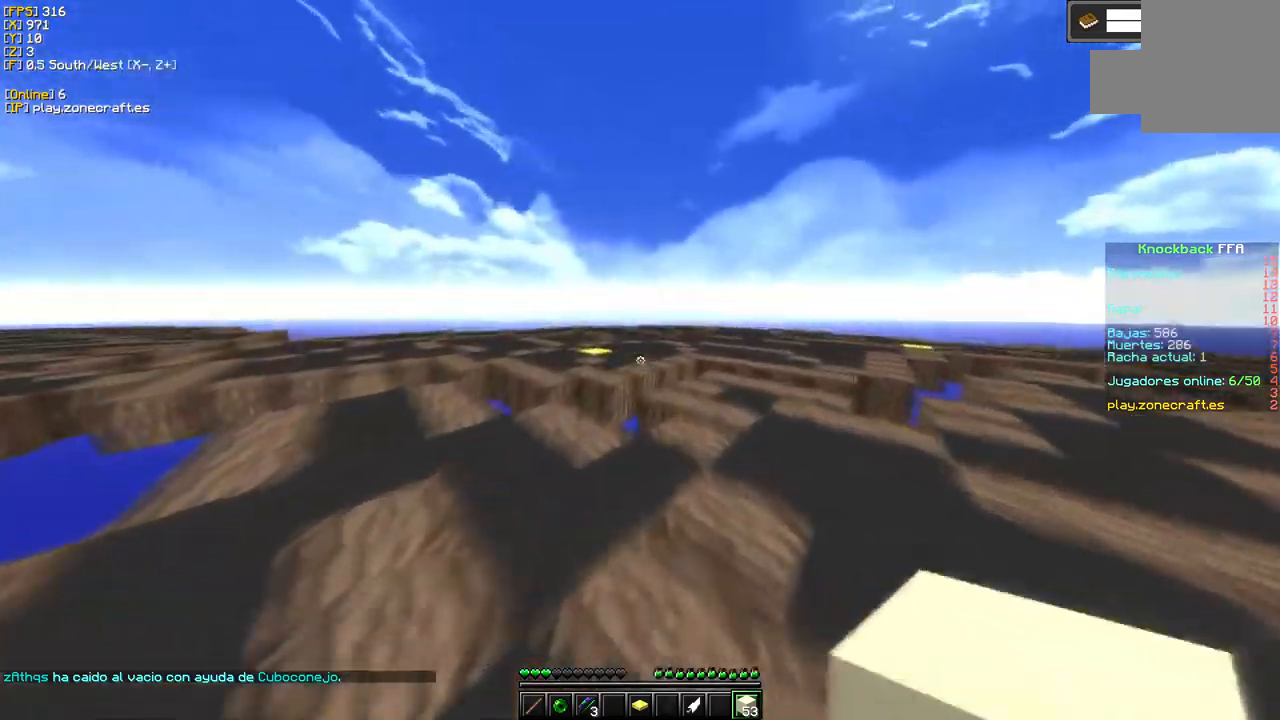
{"keys": [], "mouse": [], "events": [[317, "mouse_left", "down"], [467, "mouse_left", "up"]]}
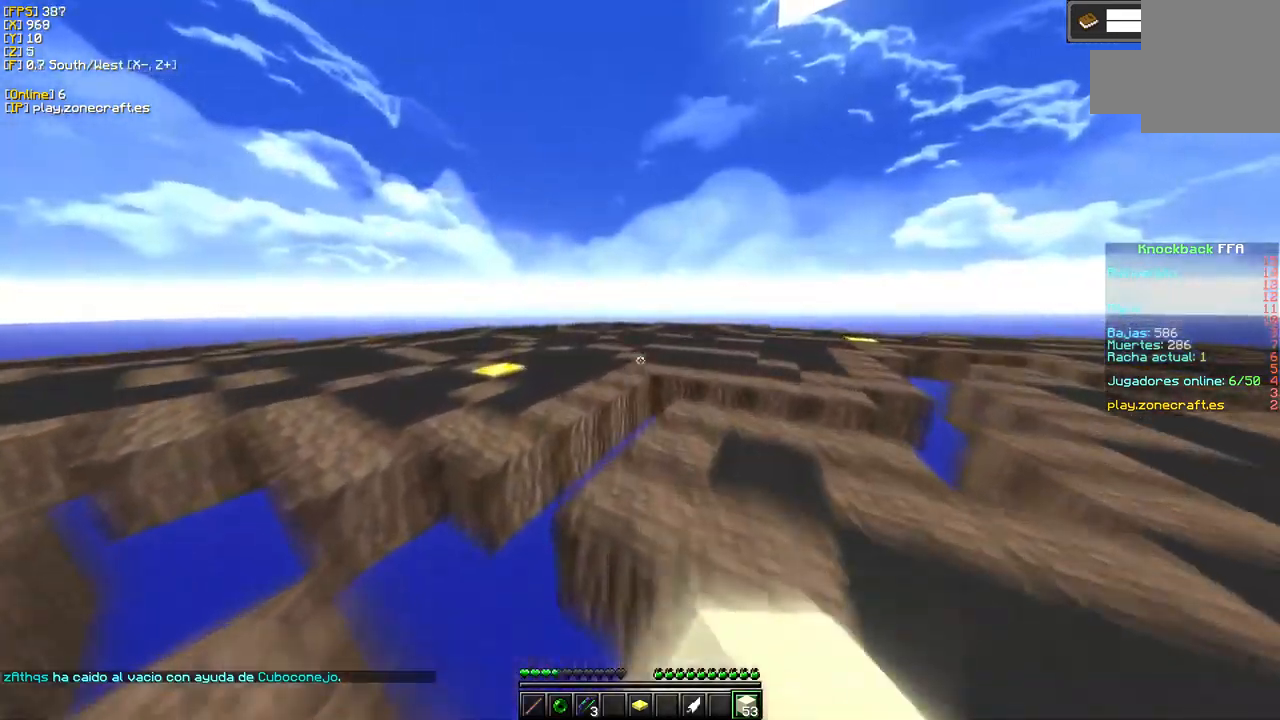
{"keys": [], "mouse": ["left"], "events": [[17, "mouse_left", "down"]]}
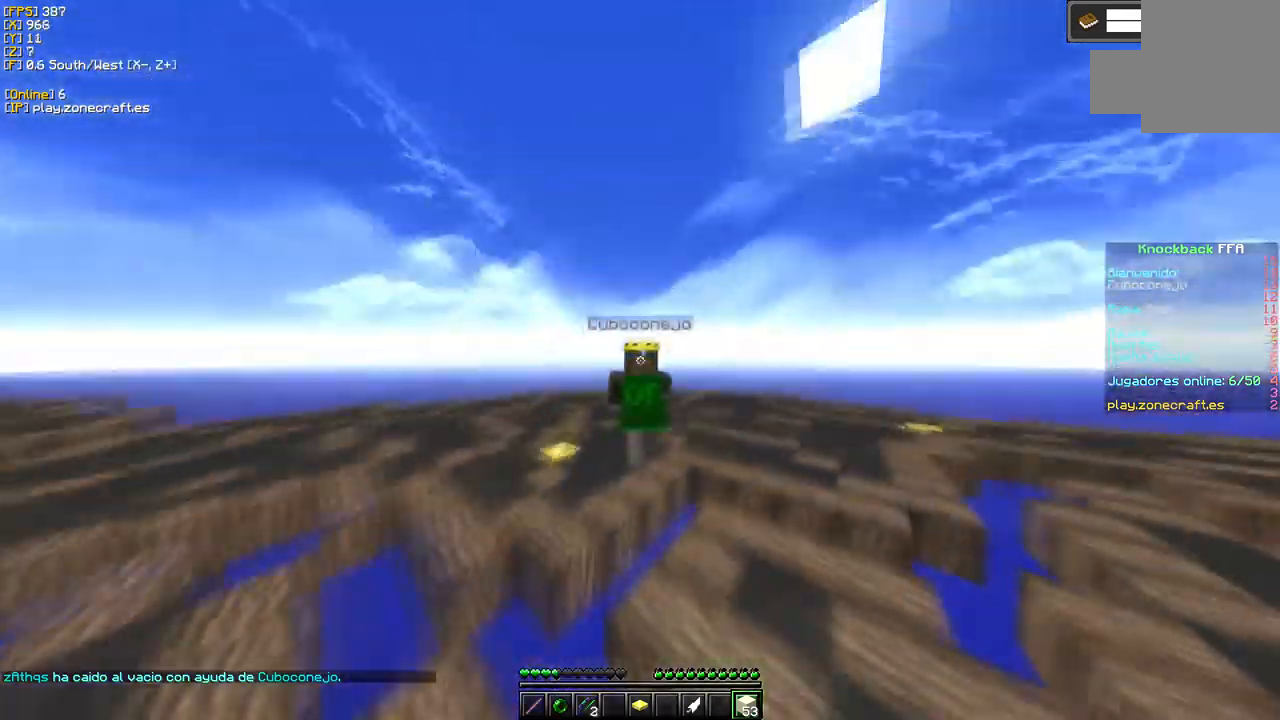
{"keys": [], "mouse": [], "events": [[450, "mouse_left", "up"]]}
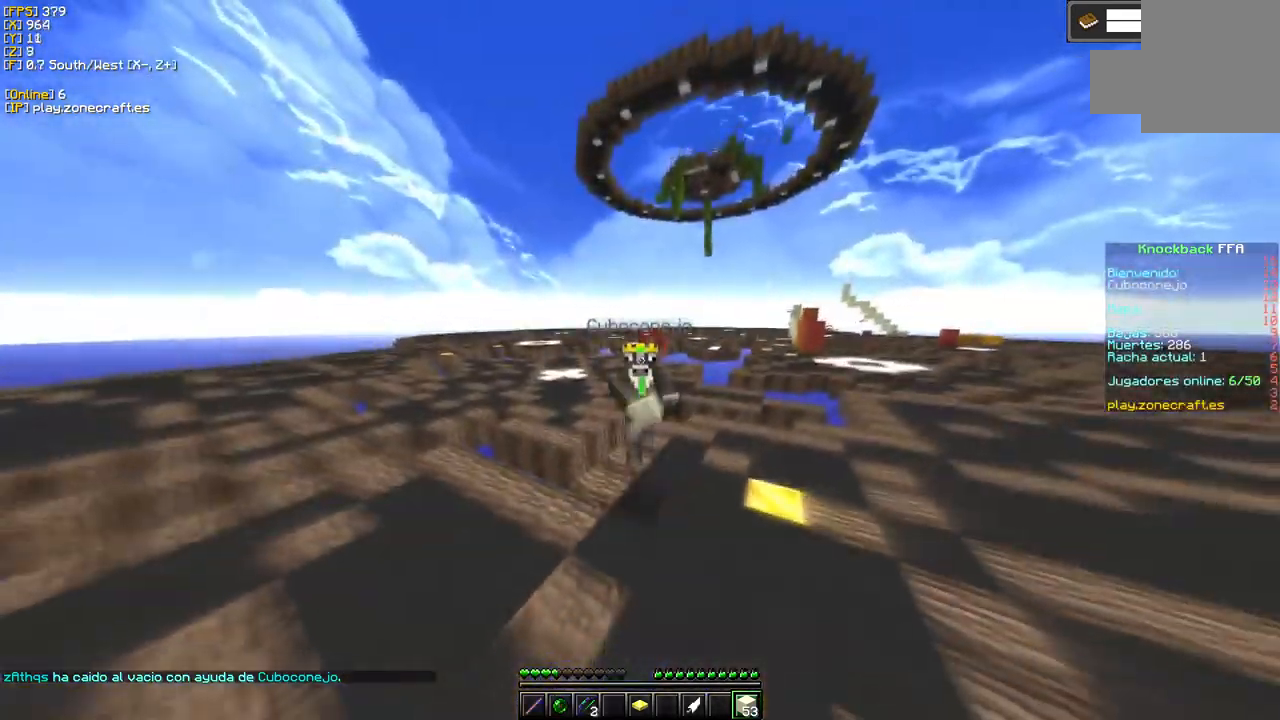
{"keys": ["d"], "mouse": [], "events": [[334, "d", "down"]]}